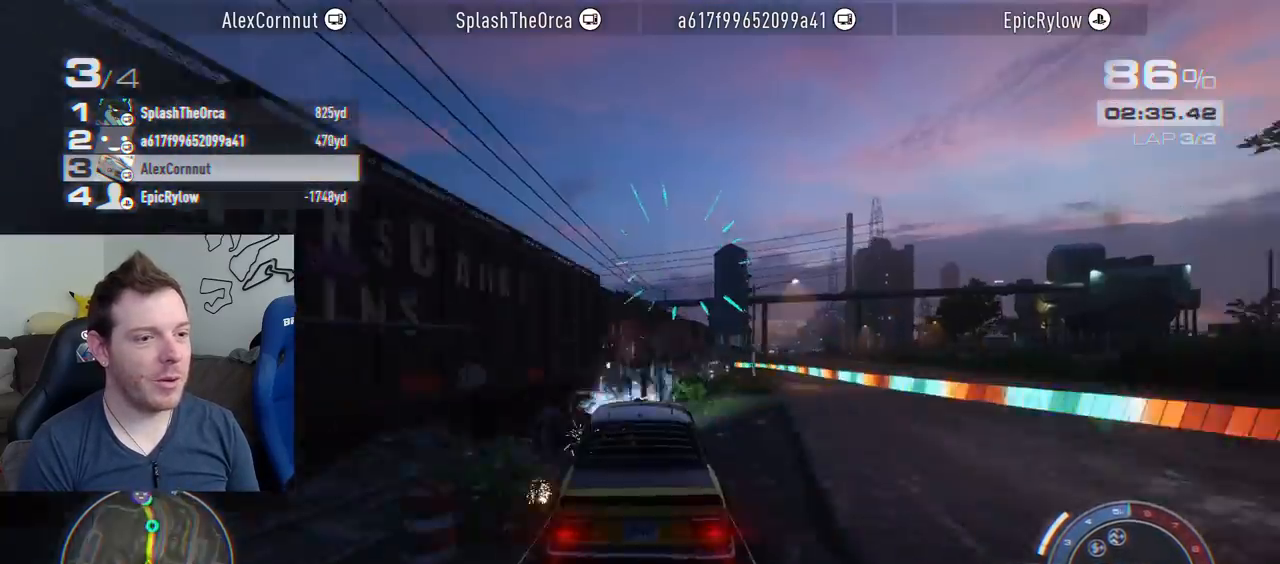
Gameplay with a controller (PlayStation layout); each line is a JSON object with the inputs held at the frame after it. "events" lists button and stick changes between this image and that frame as [ms after this image, input, new state], when the widget could be followed in between. Not read: L3 R3.
{"buttons": ["R2"], "left_stick": "center", "right_stick": "center", "events": [[83, "CROSS", "down"], [483, "CROSS", "up"]]}
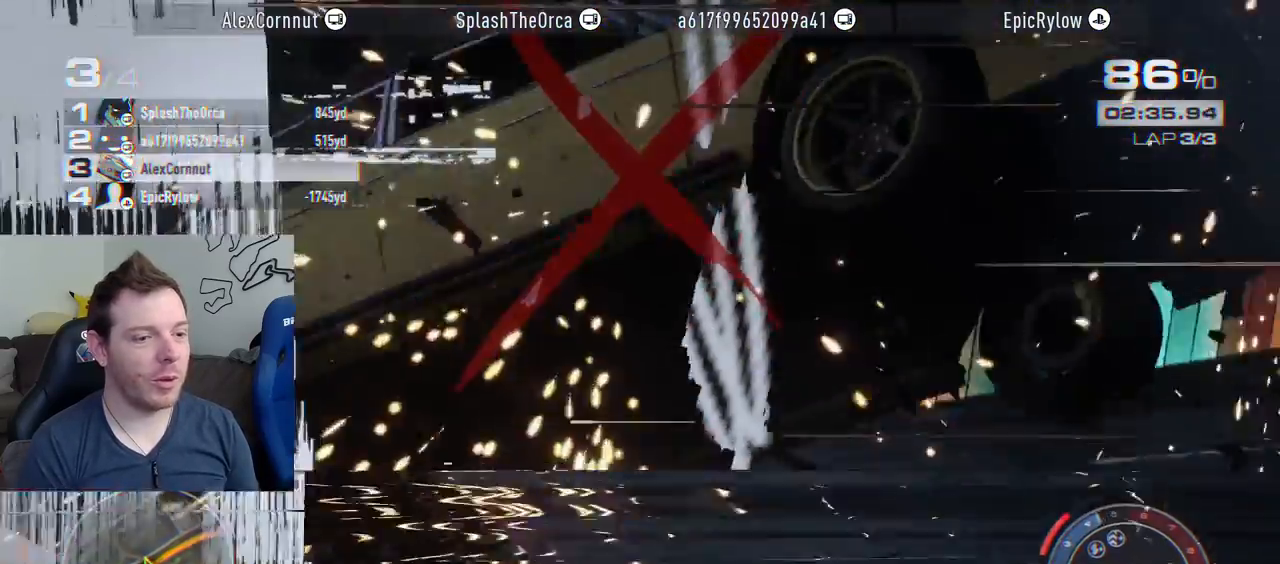
{"buttons": ["R2"], "left_stick": "center", "right_stick": "center", "events": []}
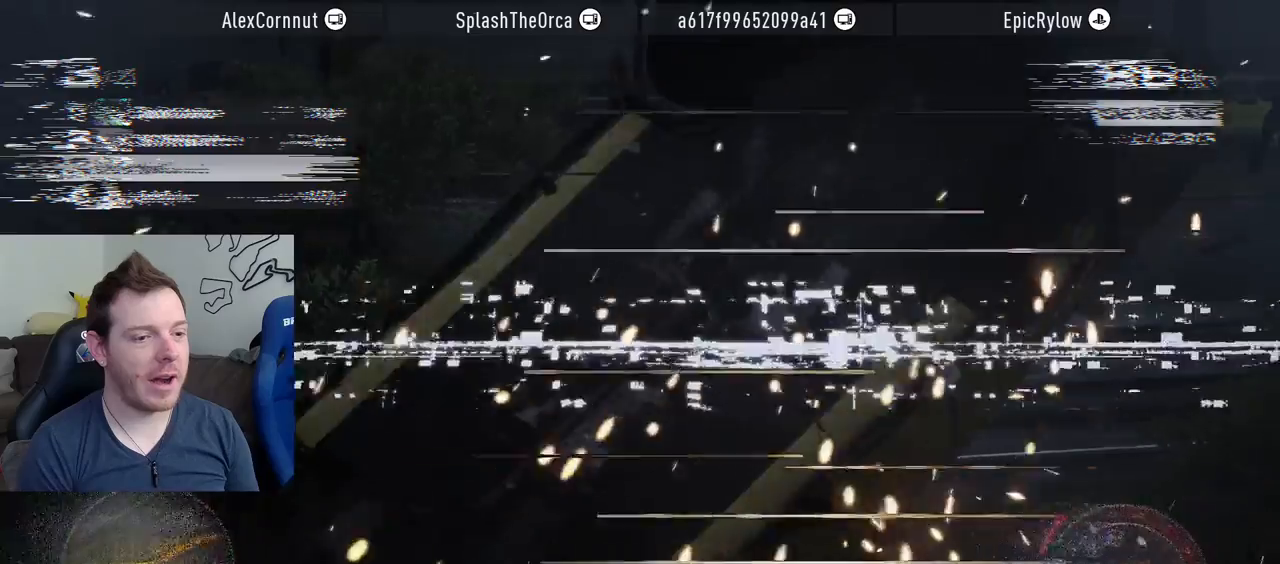
{"buttons": ["R2"], "left_stick": "center", "right_stick": "center", "events": []}
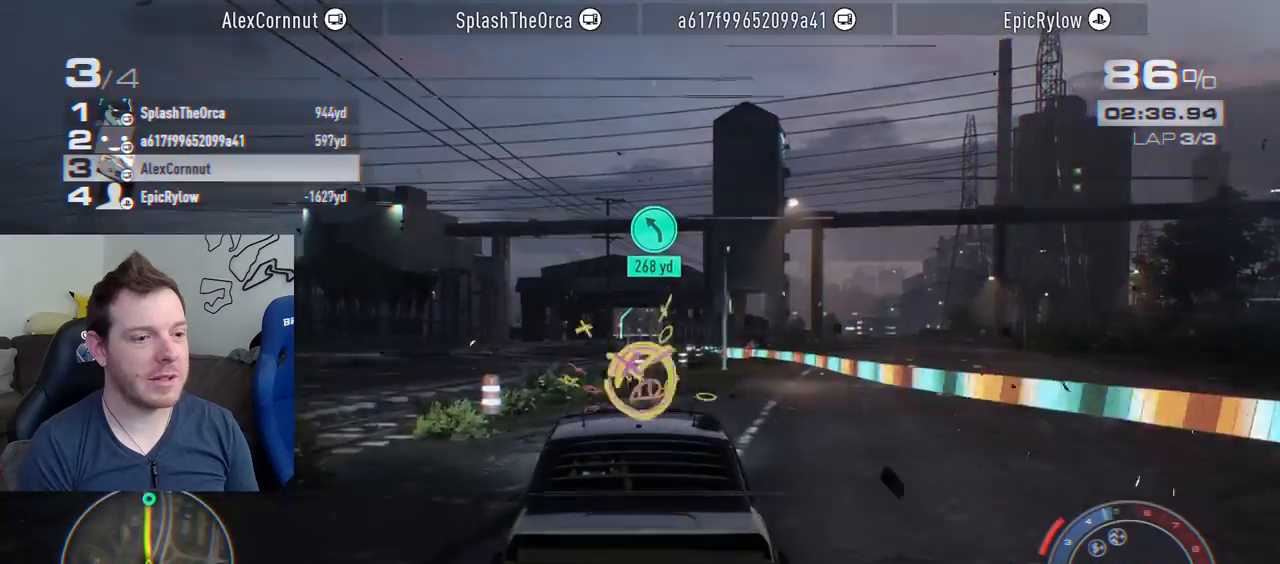
{"buttons": ["R2"], "left_stick": "left", "right_stick": "center", "events": [[333, "R1", "down"], [483, "R1", "up"], [500, "left_stick", "left"]]}
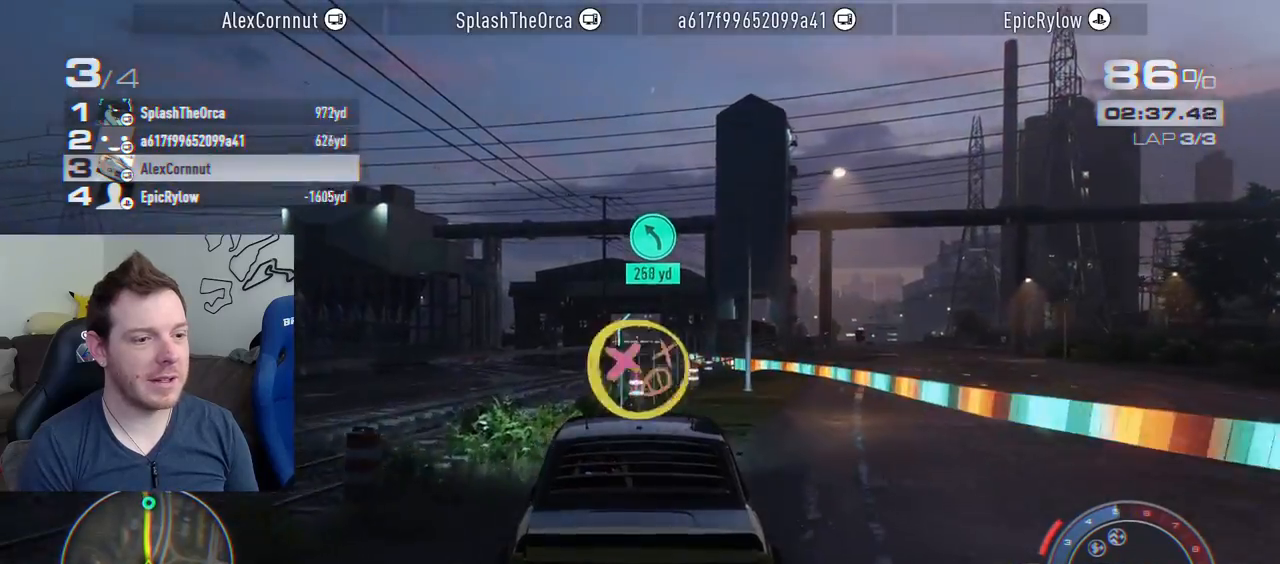
{"buttons": ["R2"], "left_stick": "center", "right_stick": "down", "events": [[50, "right_stick", "down"], [167, "left_stick", "center"]]}
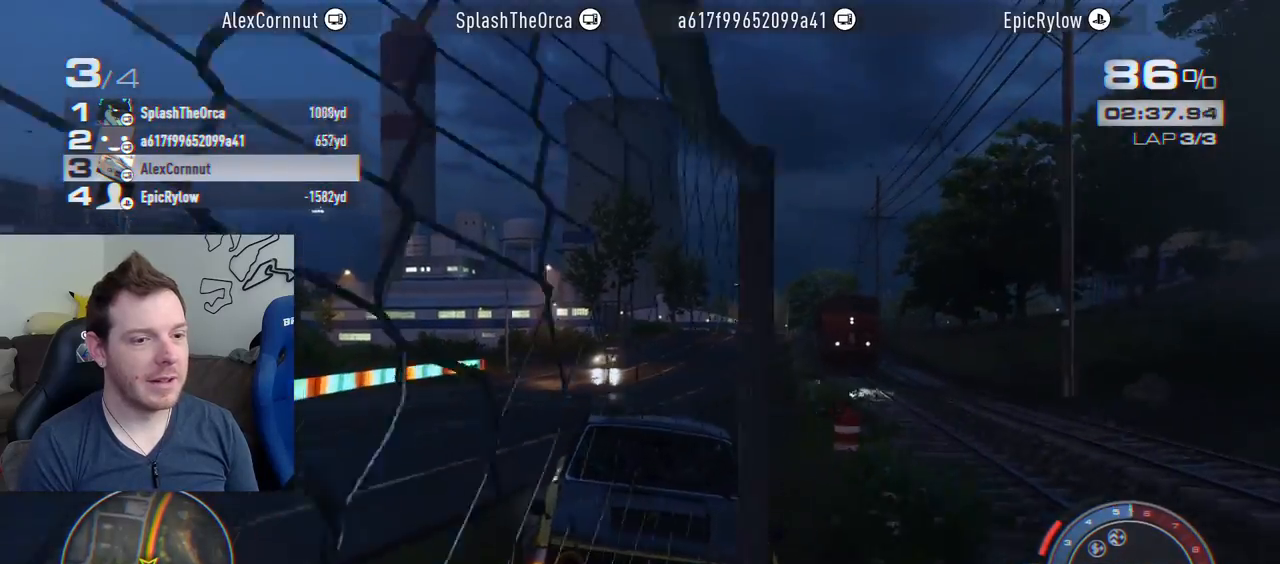
{"buttons": ["R2"], "left_stick": "center", "right_stick": "down", "events": []}
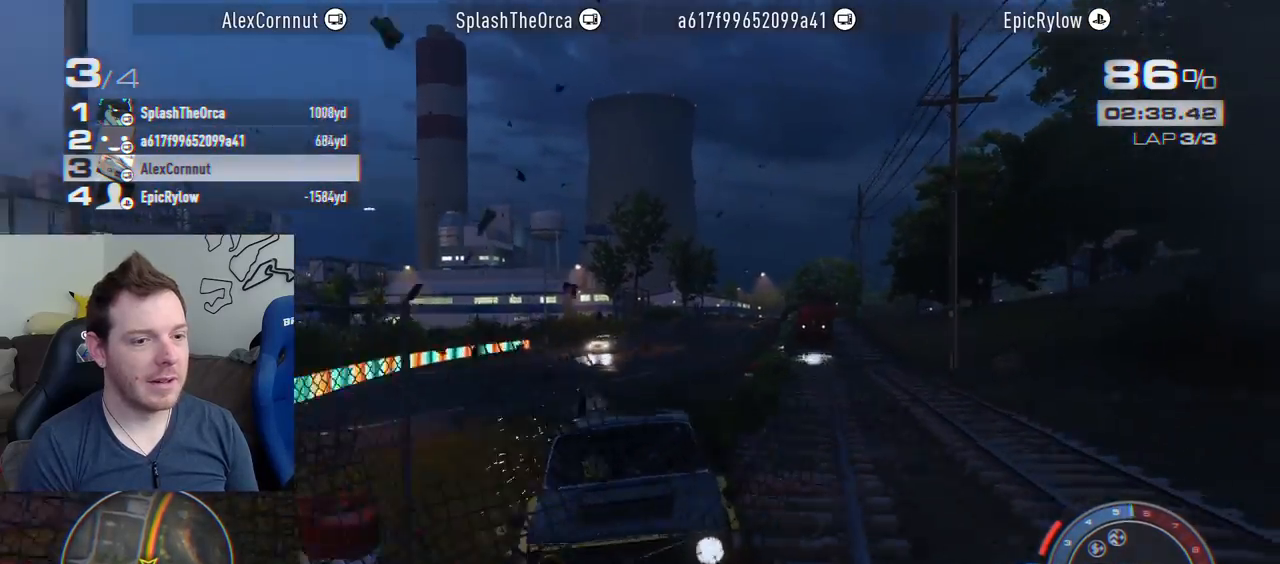
{"buttons": ["CROSS", "R2"], "left_stick": "center", "right_stick": "center", "events": [[17, "right_stick", "center"], [133, "CROSS", "down"], [183, "R1", "down"], [233, "left_stick", "right"], [317, "R1", "up"], [350, "left_stick", "center"]]}
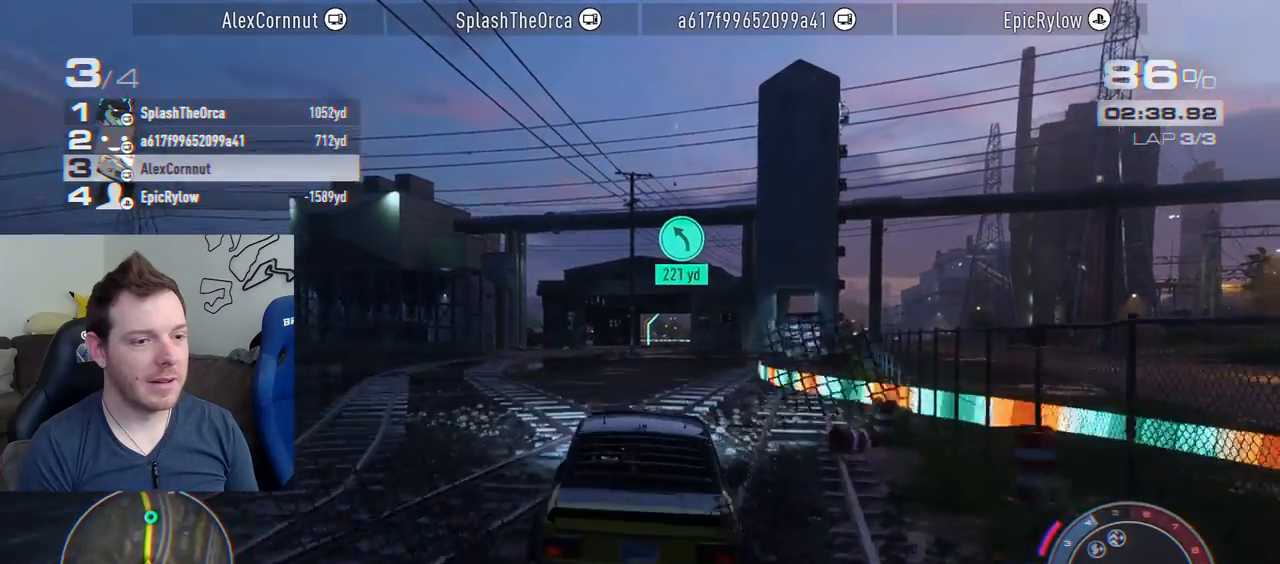
{"buttons": ["CROSS", "R2"], "left_stick": "center", "right_stick": "center", "events": []}
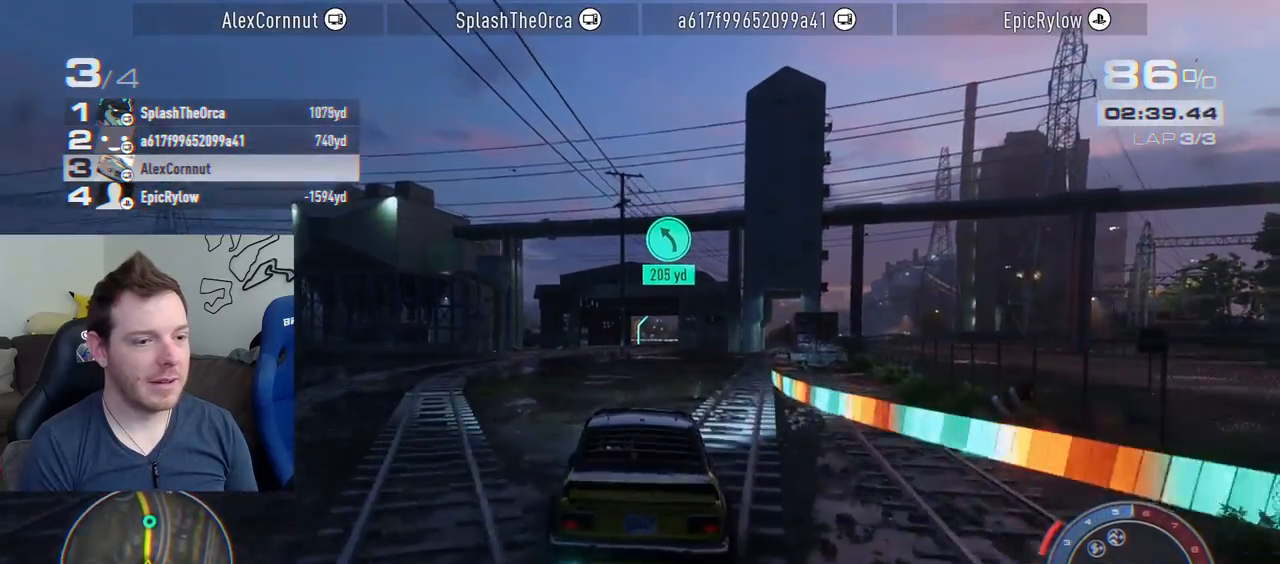
{"buttons": ["CROSS", "R2"], "left_stick": "center", "right_stick": "center", "events": []}
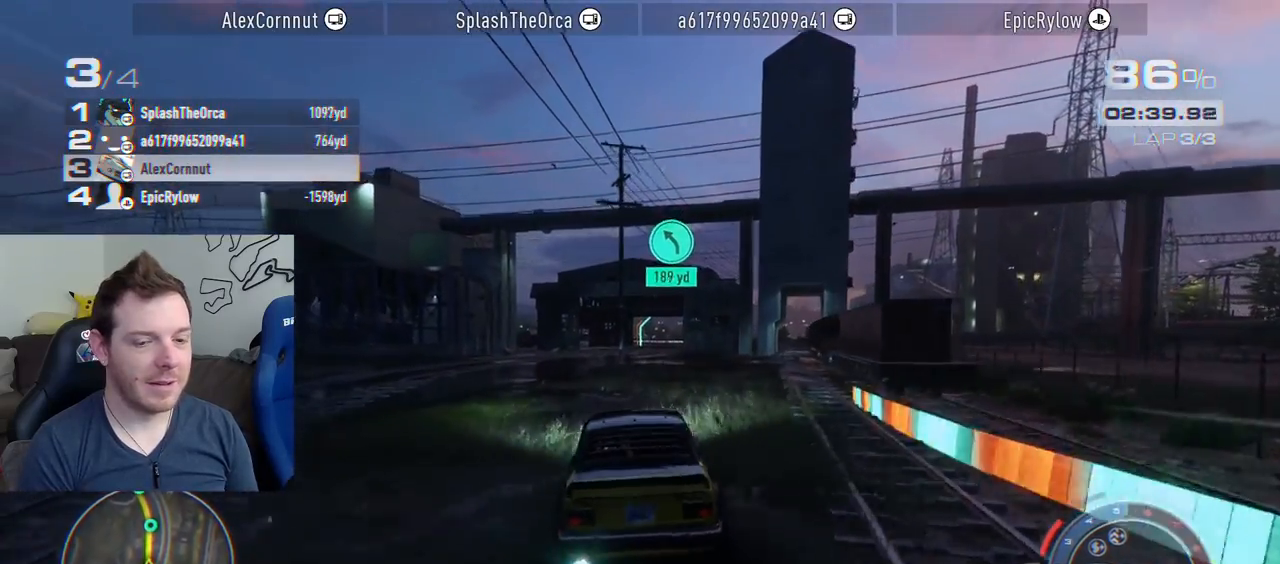
{"buttons": ["CROSS", "R2"], "left_stick": "center", "right_stick": "center", "events": [[267, "R1", "down"], [433, "R1", "up"]]}
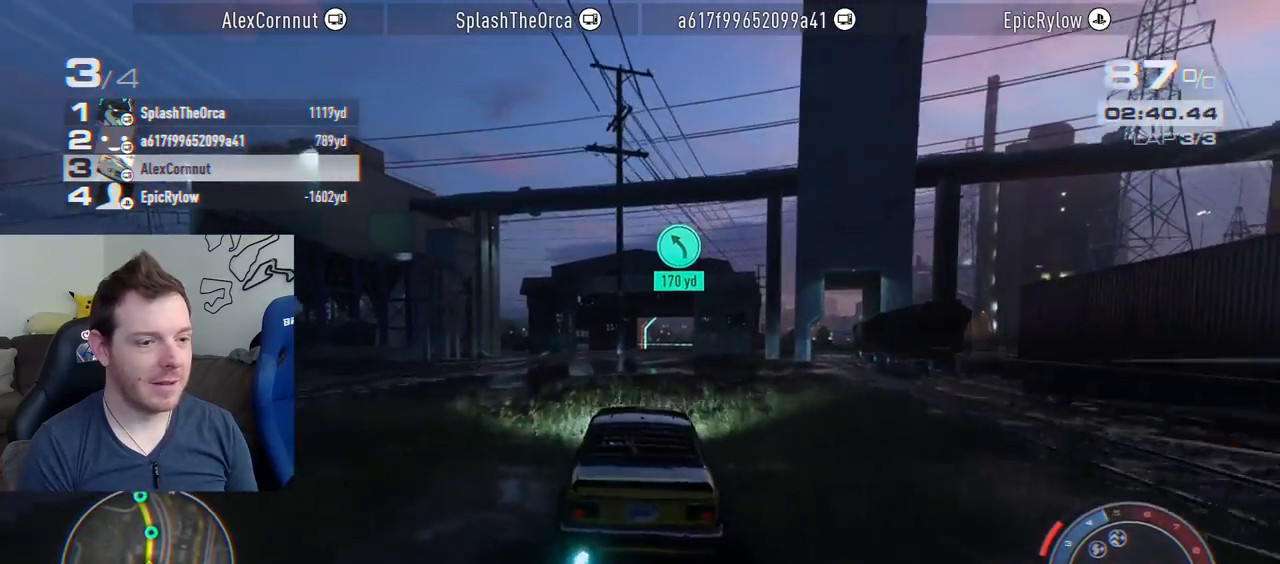
{"buttons": ["CROSS", "R2"], "left_stick": "center", "right_stick": "center", "events": [[167, "left_stick", "right"], [317, "left_stick", "center"]]}
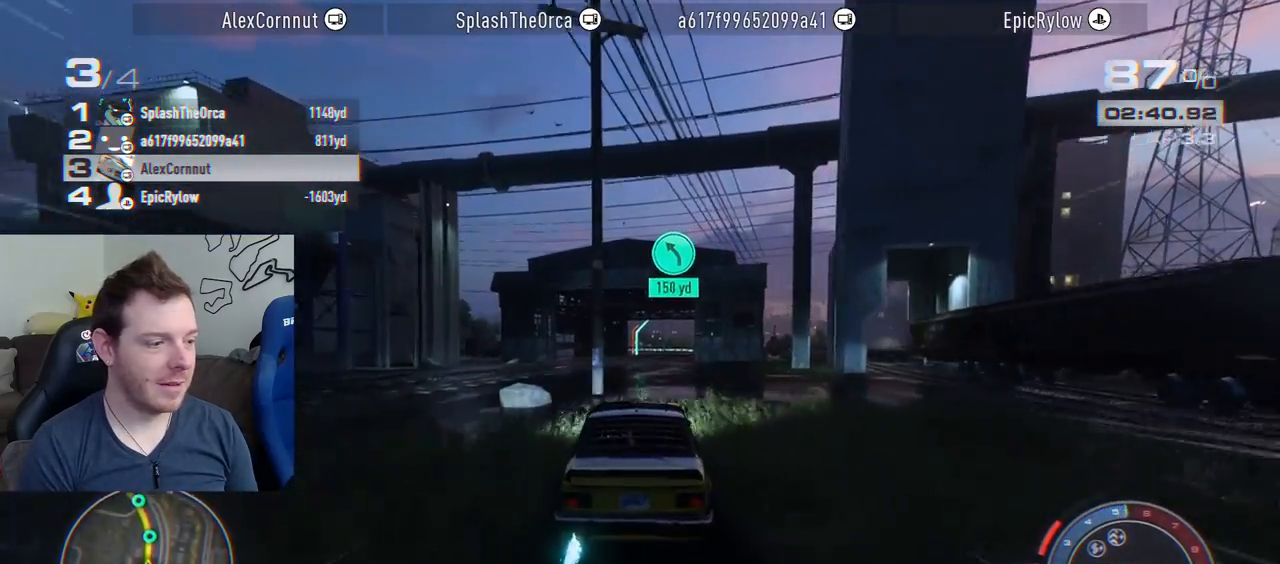
{"buttons": ["R2"], "left_stick": "center", "right_stick": "down", "events": [[167, "left_stick", "right"], [233, "CROSS", "up"], [283, "left_stick", "center"], [383, "right_stick", "down"]]}
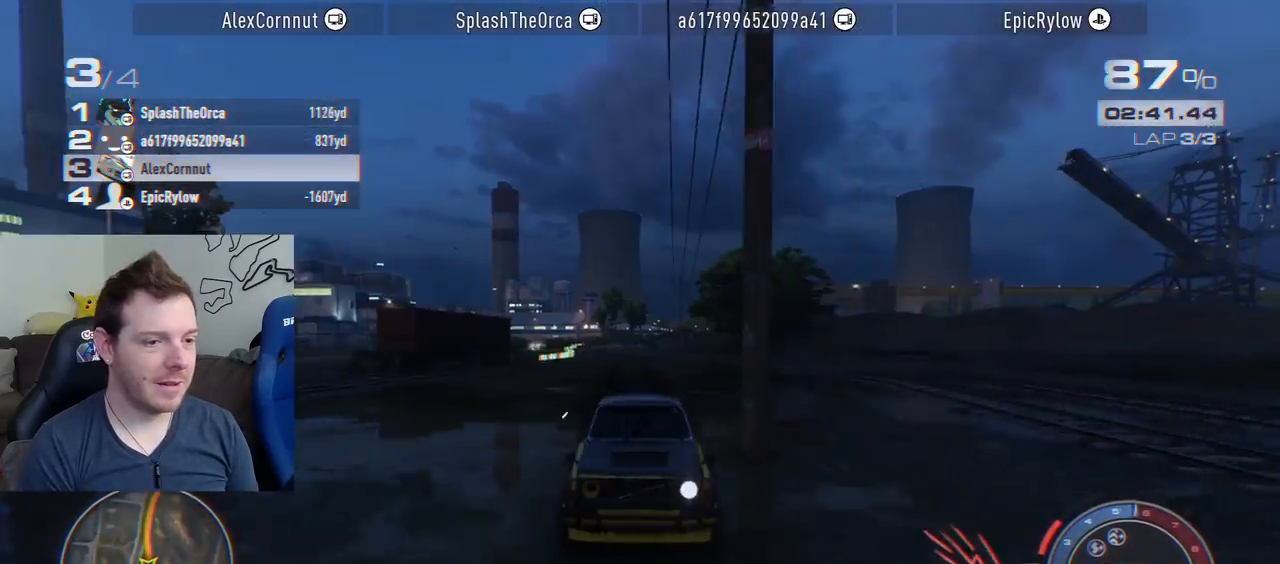
{"buttons": ["R2"], "left_stick": "center", "right_stick": "center", "events": [[450, "right_stick", "center"]]}
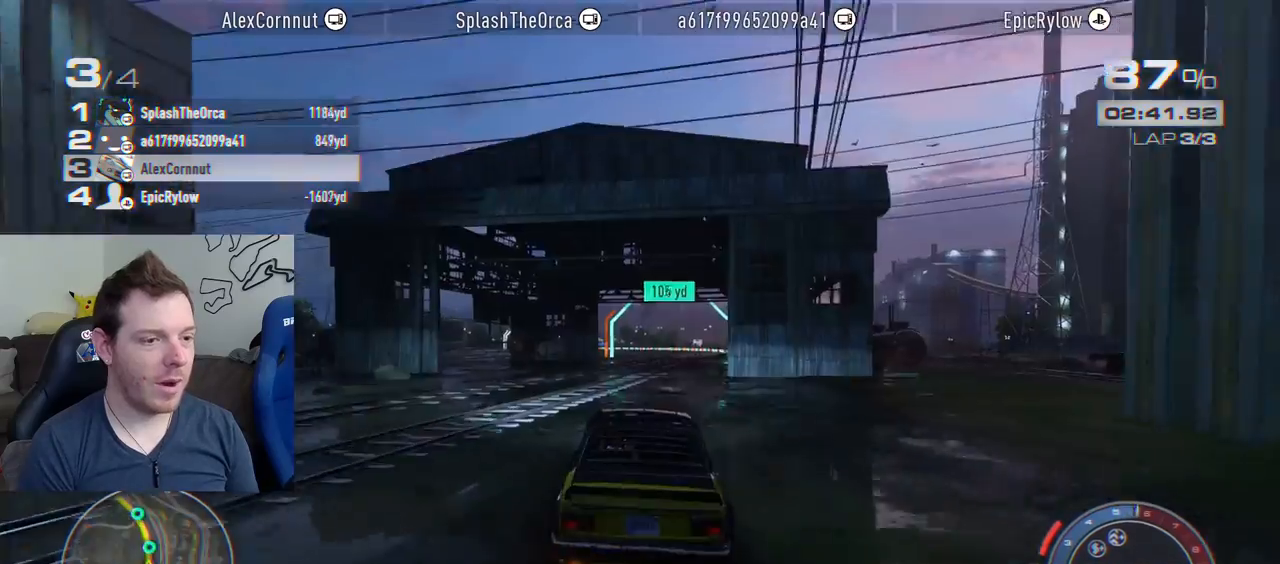
{"buttons": ["CROSS", "R2"], "left_stick": "center", "right_stick": "center", "events": [[83, "CROSS", "down"]]}
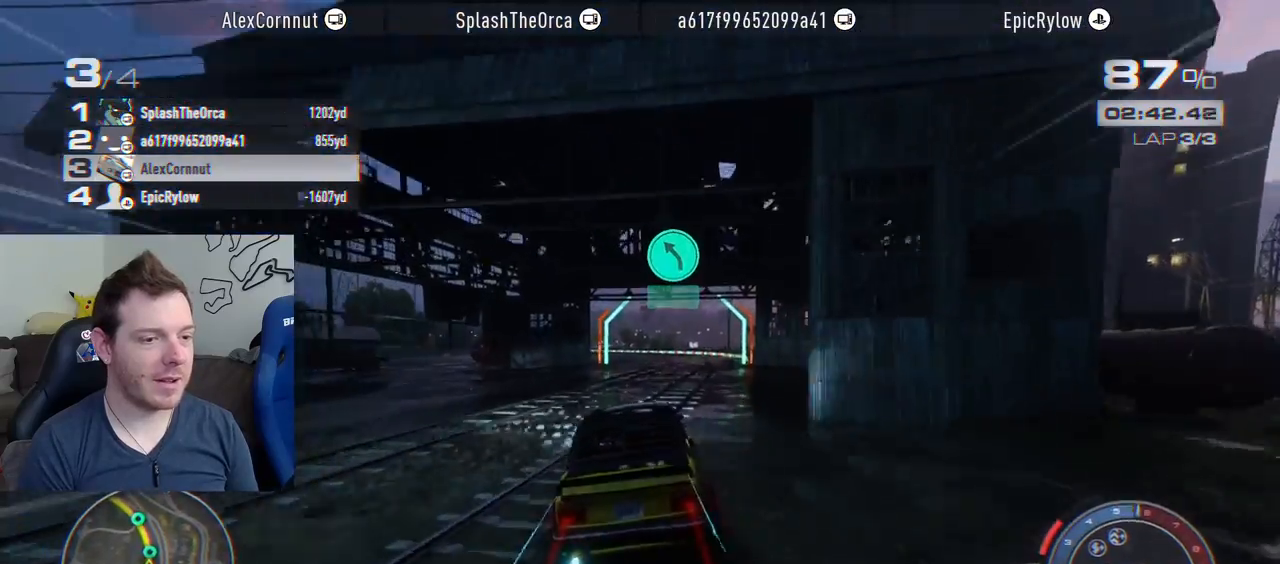
{"buttons": ["CROSS", "R2"], "left_stick": "center", "right_stick": "center", "events": []}
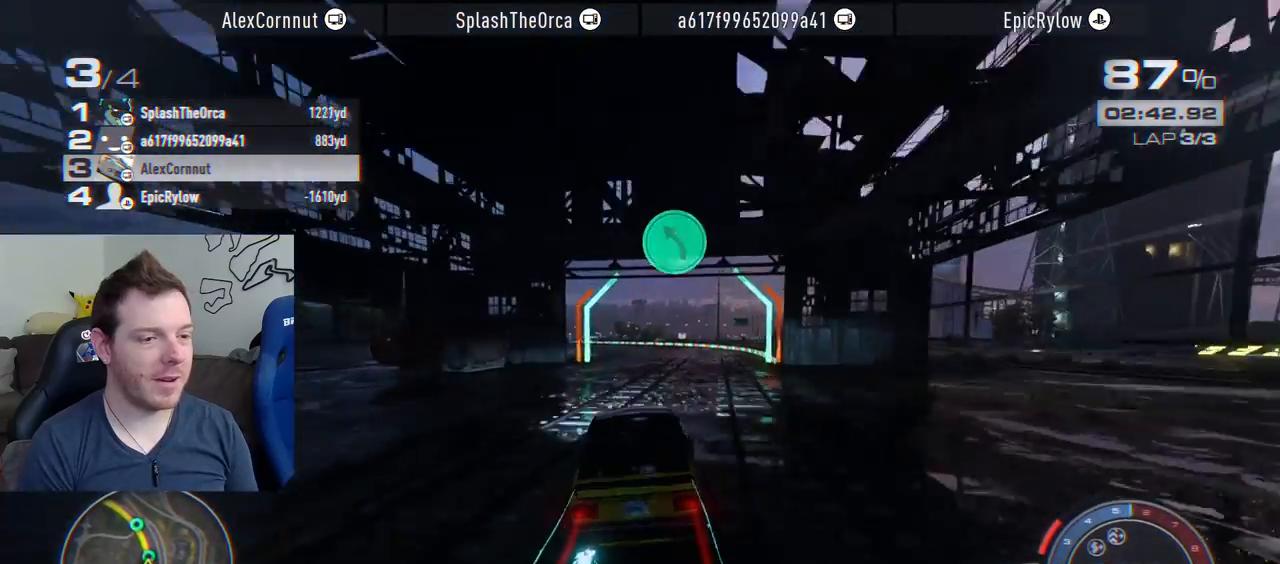
{"buttons": ["CROSS", "R2"], "left_stick": "center", "right_stick": "center", "events": []}
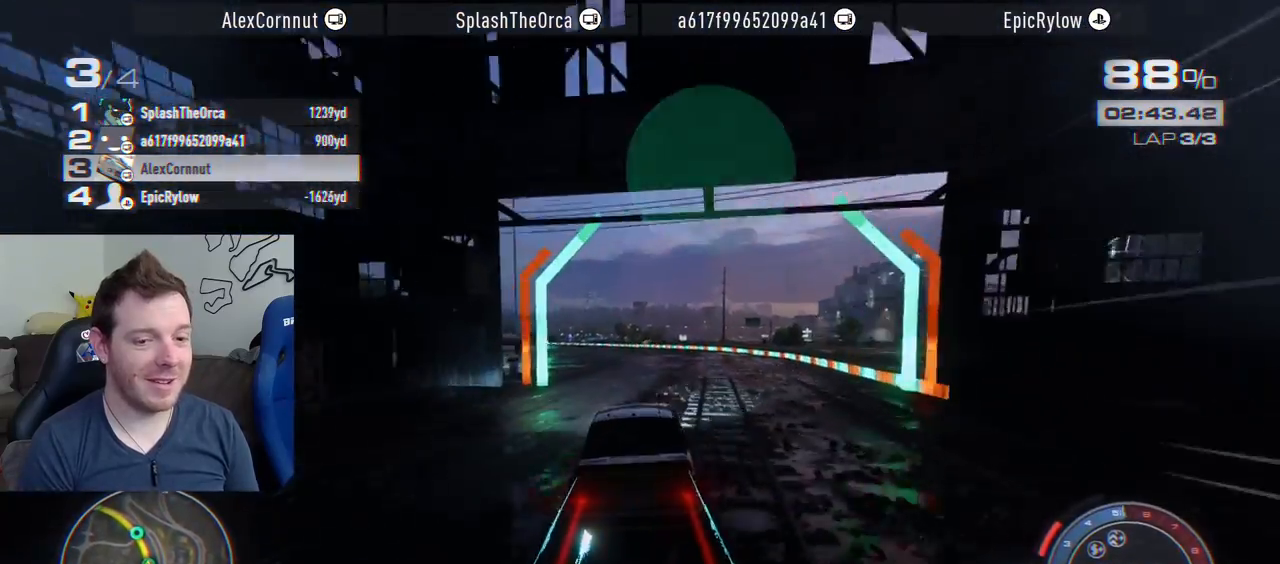
{"buttons": ["R2"], "left_stick": "left", "right_stick": "center", "events": [[100, "CROSS", "up"], [100, "left_stick", "left"]]}
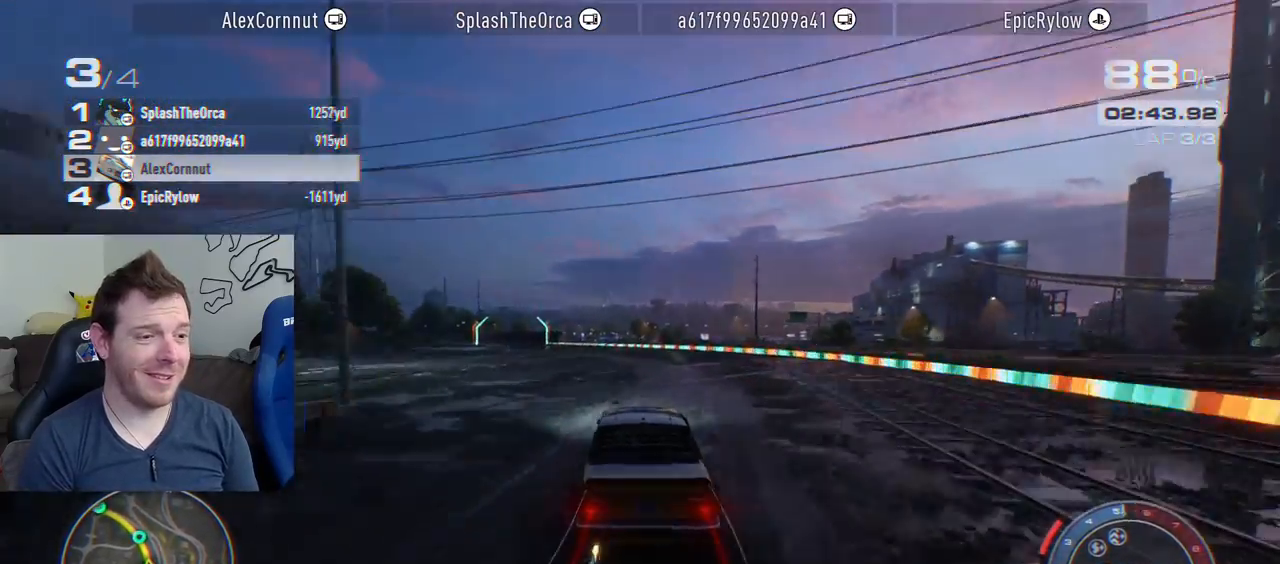
{"buttons": ["R2"], "left_stick": "left", "right_stick": "center", "events": []}
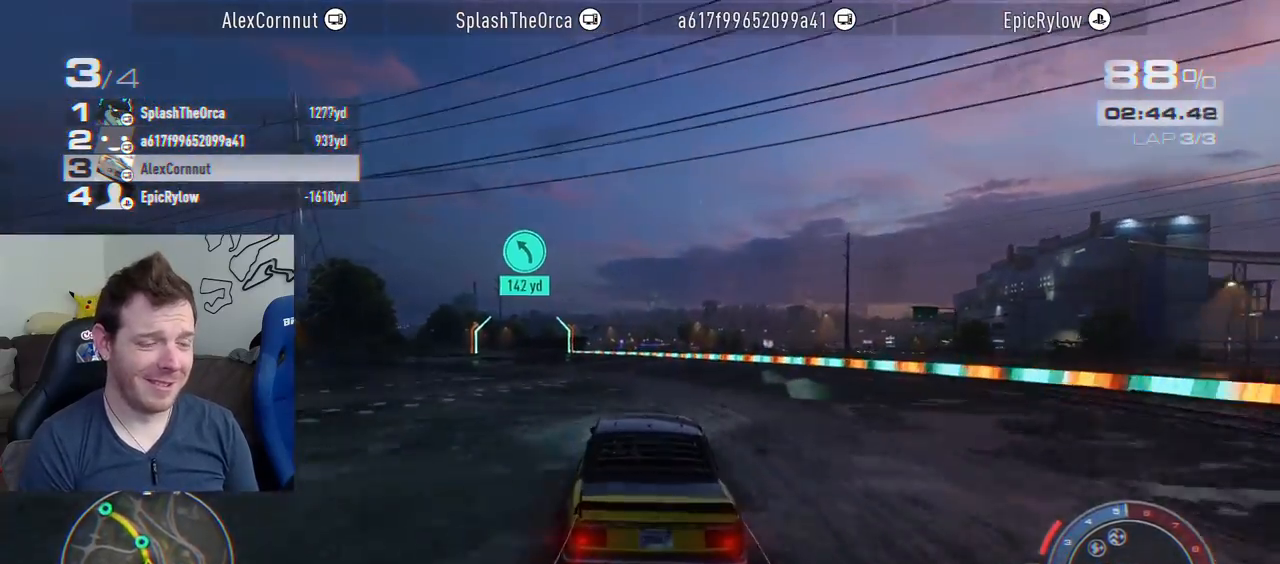
{"buttons": ["R2"], "left_stick": "left", "right_stick": "center", "events": []}
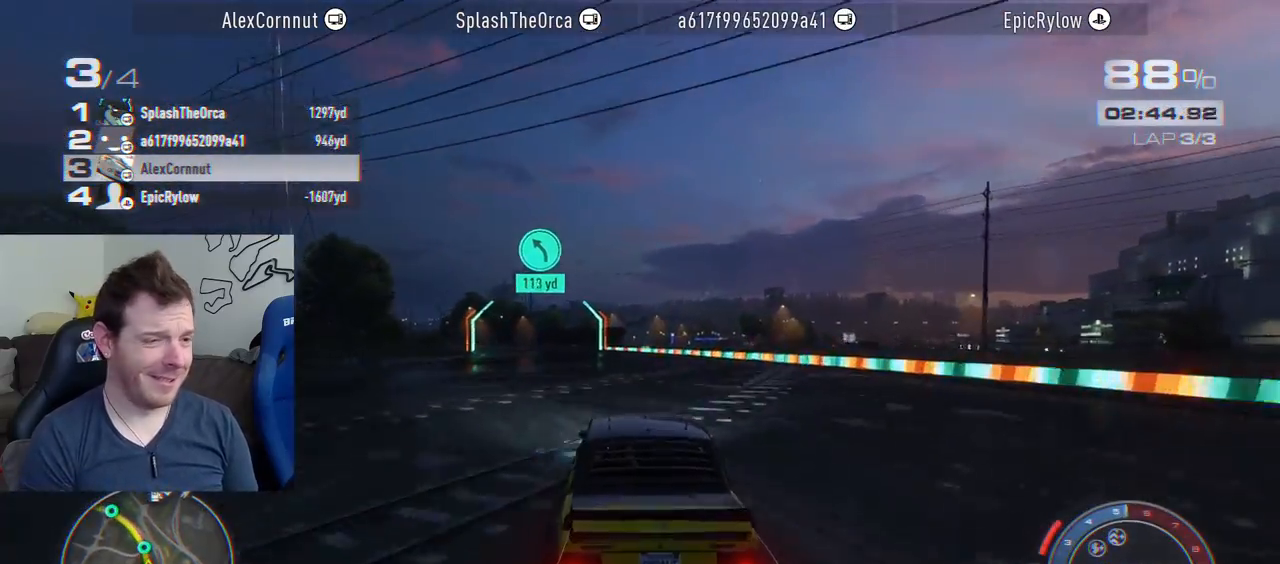
{"buttons": ["R2"], "left_stick": "left", "right_stick": "center", "events": []}
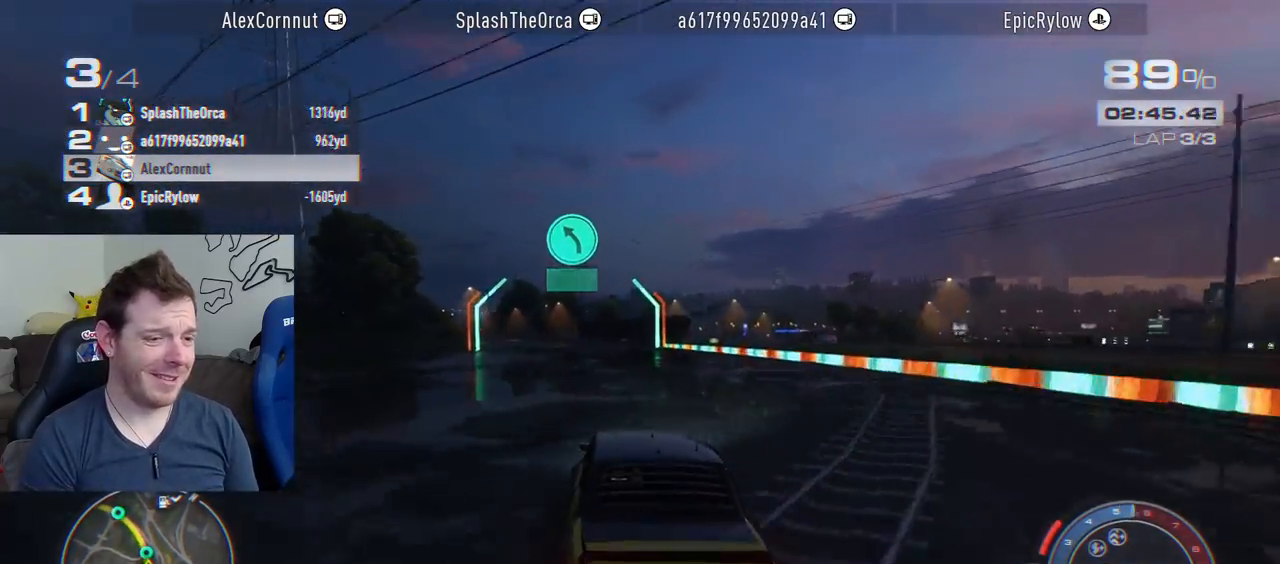
{"buttons": ["R2"], "left_stick": "center", "right_stick": "center", "events": [[383, "left_stick", "center"]]}
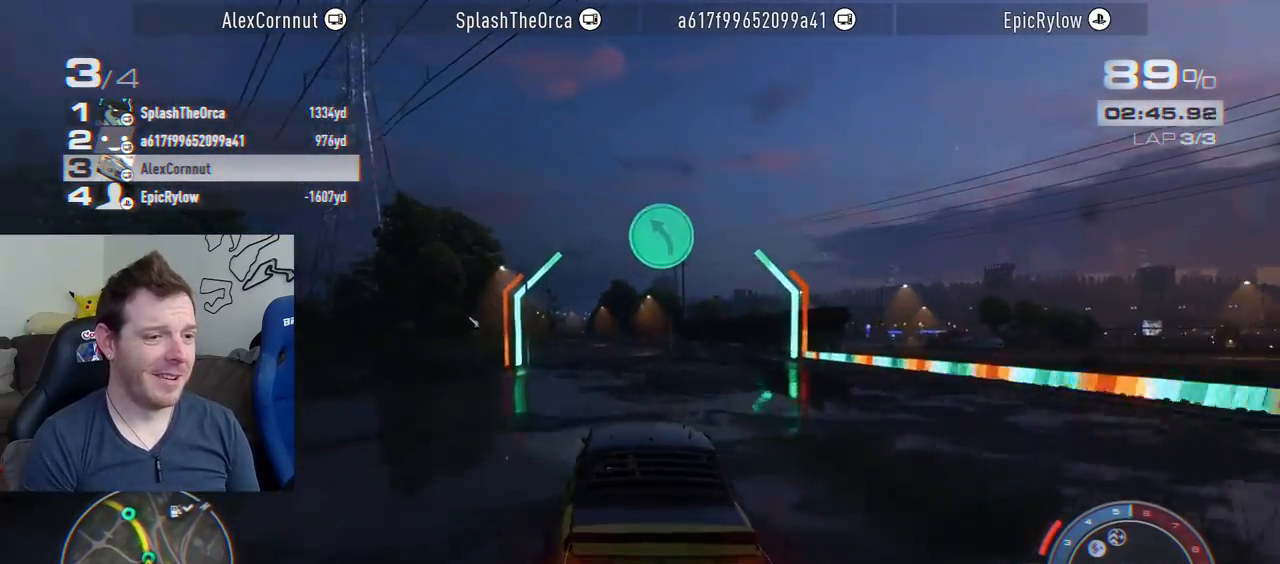
{"buttons": ["R2"], "left_stick": "center", "right_stick": "center", "events": [[50, "left_stick", "left"], [300, "left_stick", "center"]]}
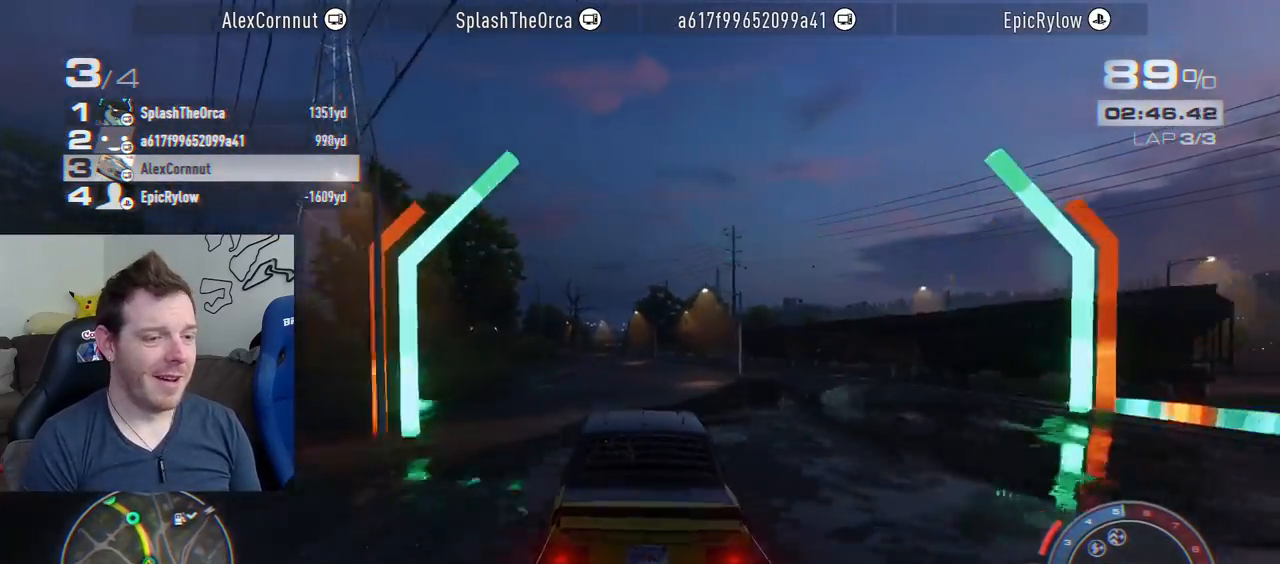
{"buttons": ["R2"], "left_stick": "left", "right_stick": "center", "events": [[100, "left_stick", "left"]]}
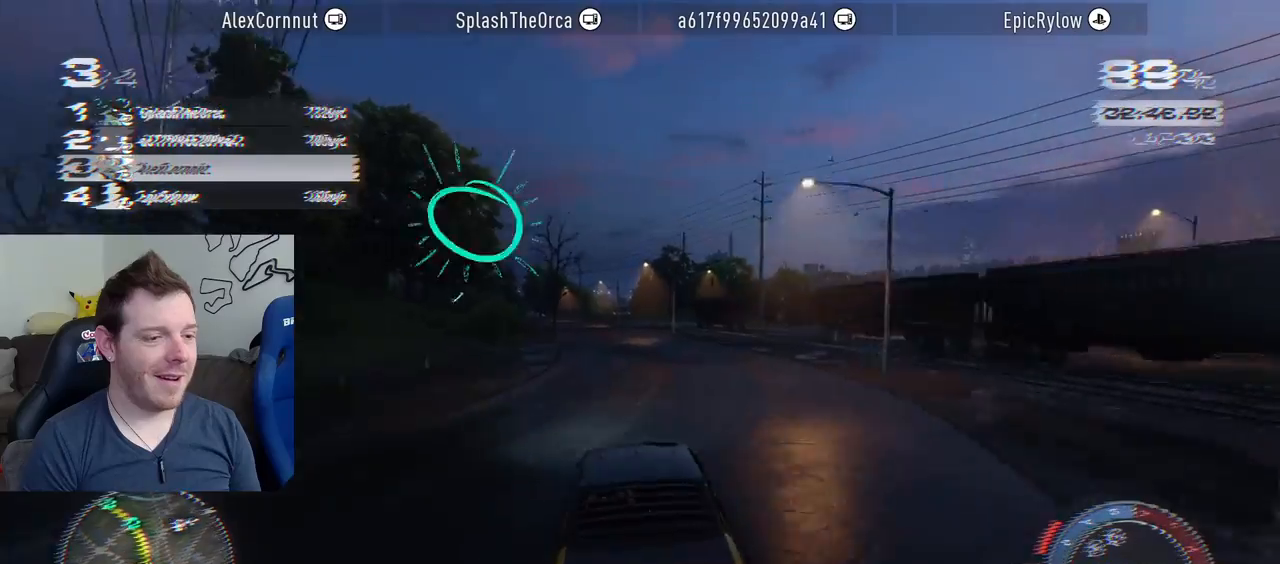
{"buttons": ["R2"], "left_stick": "left", "right_stick": "center", "events": [[83, "left_stick", "center"], [200, "left_stick", "left"]]}
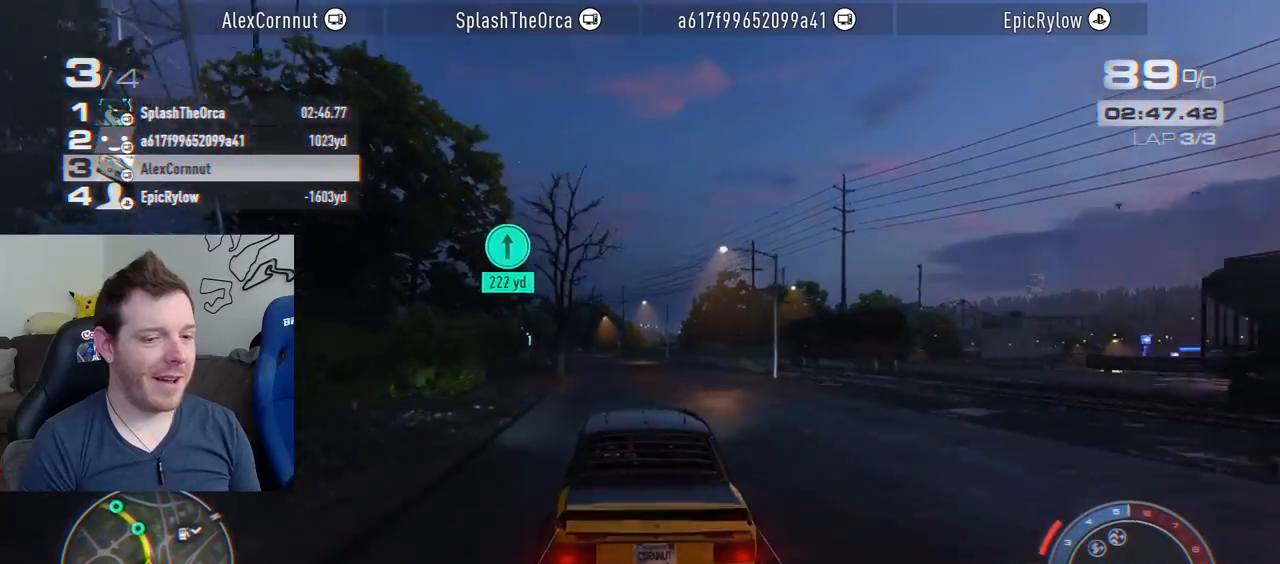
{"buttons": ["R1", "R2"], "left_stick": "left", "right_stick": "center", "events": [[433, "R1", "down"]]}
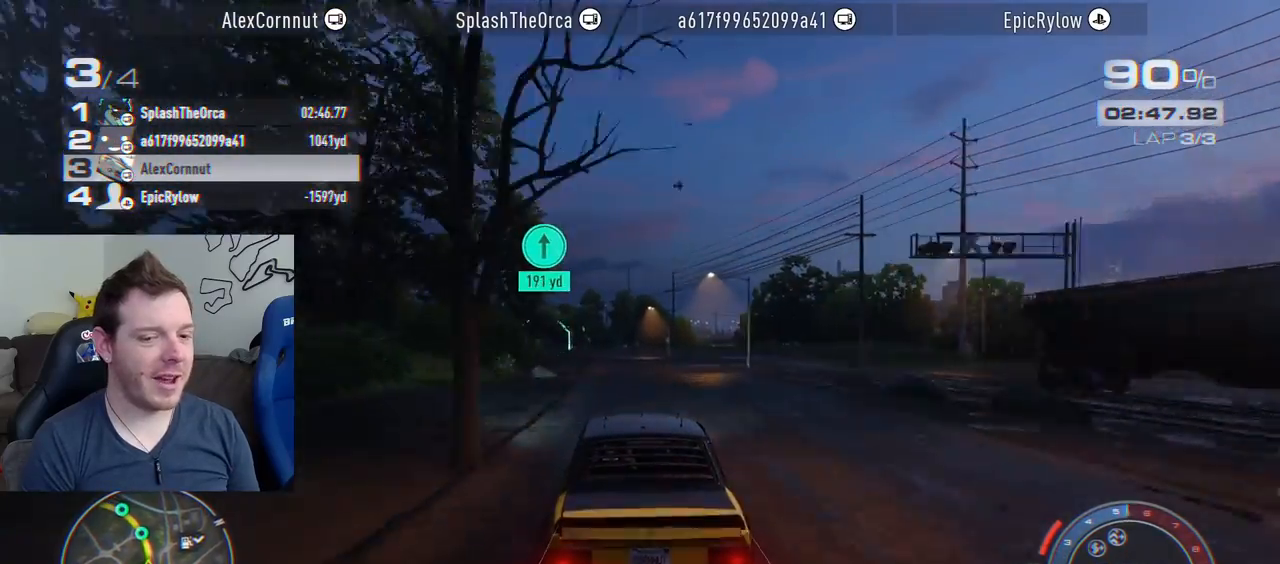
{"buttons": ["CROSS", "R2"], "left_stick": "left", "right_stick": "center", "events": [[67, "R1", "up"], [83, "left_stick", "center"], [383, "CROSS", "down"], [383, "left_stick", "left"]]}
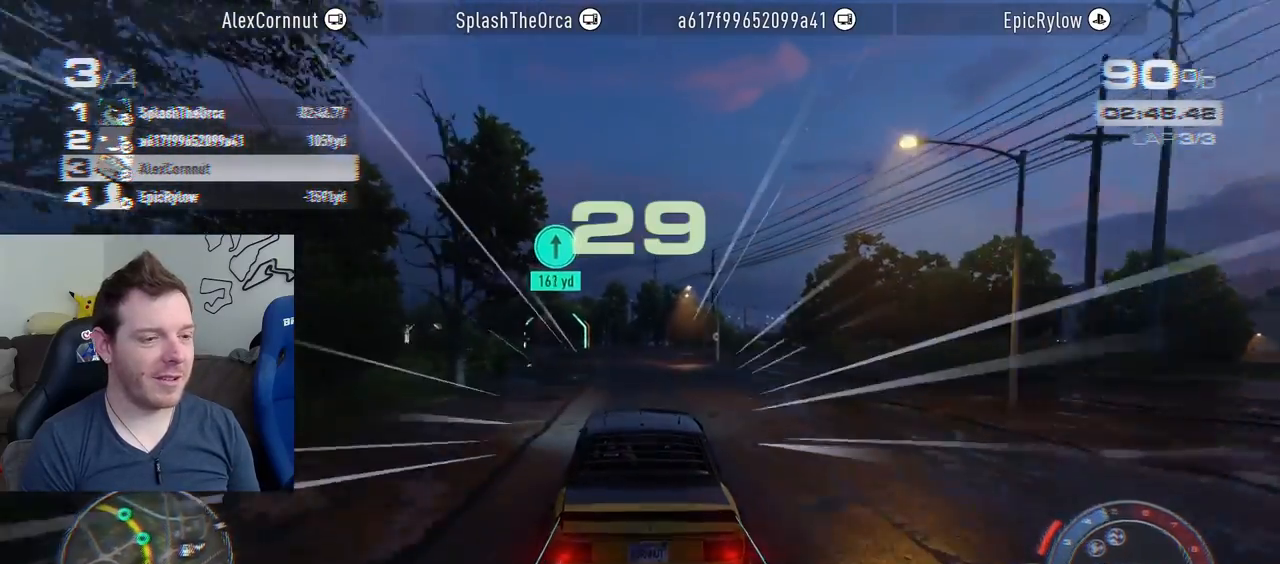
{"buttons": ["CROSS", "R2"], "left_stick": "left", "right_stick": "center", "events": []}
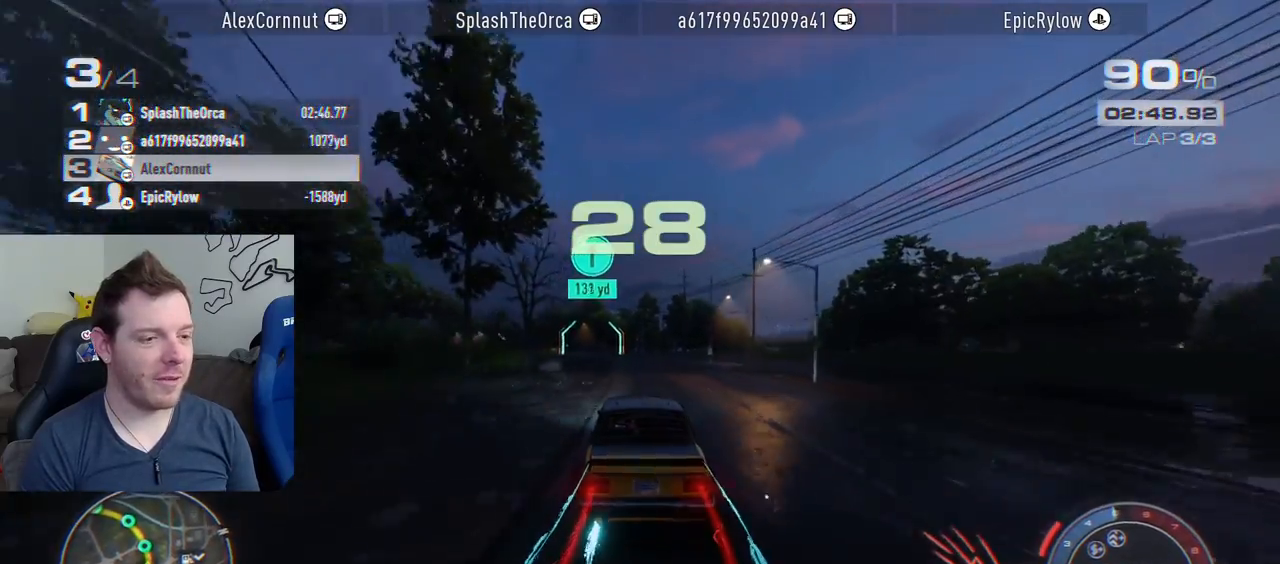
{"buttons": ["CROSS", "R2"], "left_stick": "left", "right_stick": "center", "events": []}
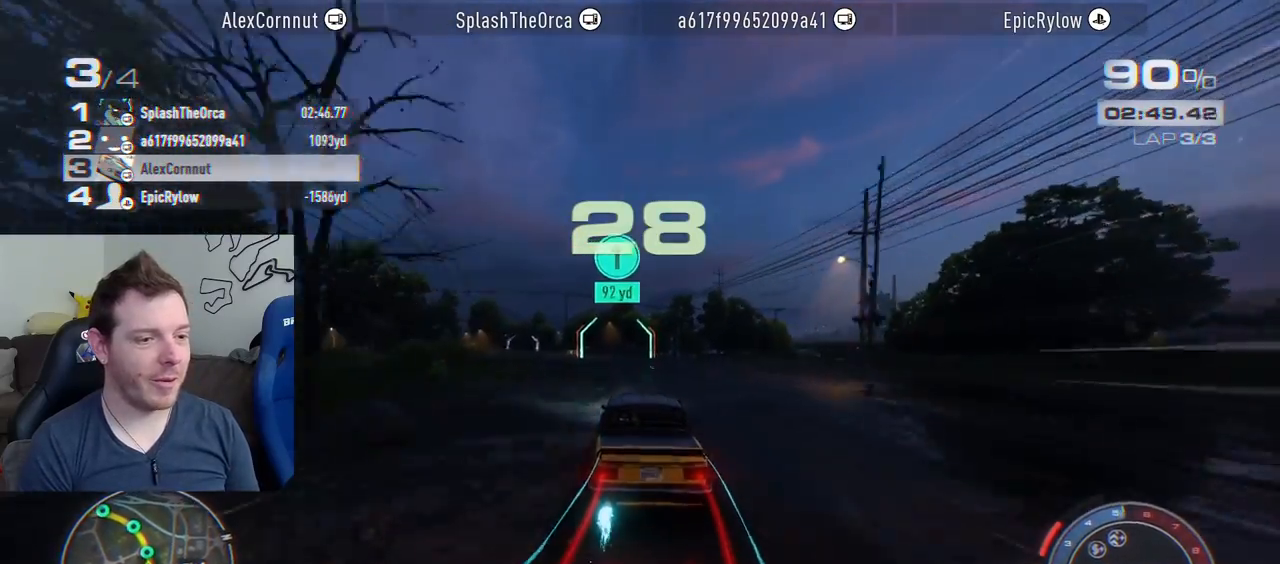
{"buttons": ["CROSS", "R2"], "left_stick": "left", "right_stick": "center", "events": []}